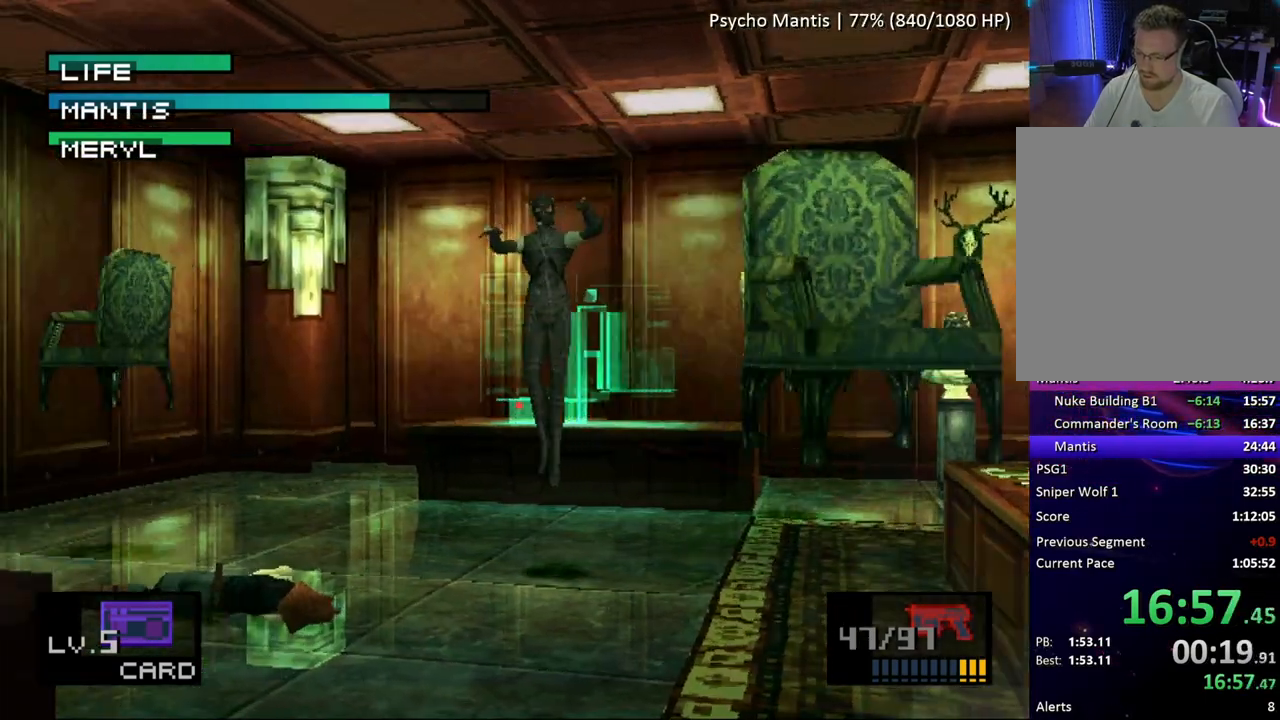
Gameplay with a controller (PlayStation layout); each line is a JSON object with the inputs held at the frame after it. "button_events" lists button changes between this image and that frame as [ms after this image, input, new state], when the widget could be followed in between (sticks are given only as held states). Not read: L1 L3 R1 R3 keyboard_mouse left_stick right_stick.
{"buttons": ["SQUARE"], "button_events": [[67, "SQUARE", "up"], [117, "SQUARE", "down"]]}
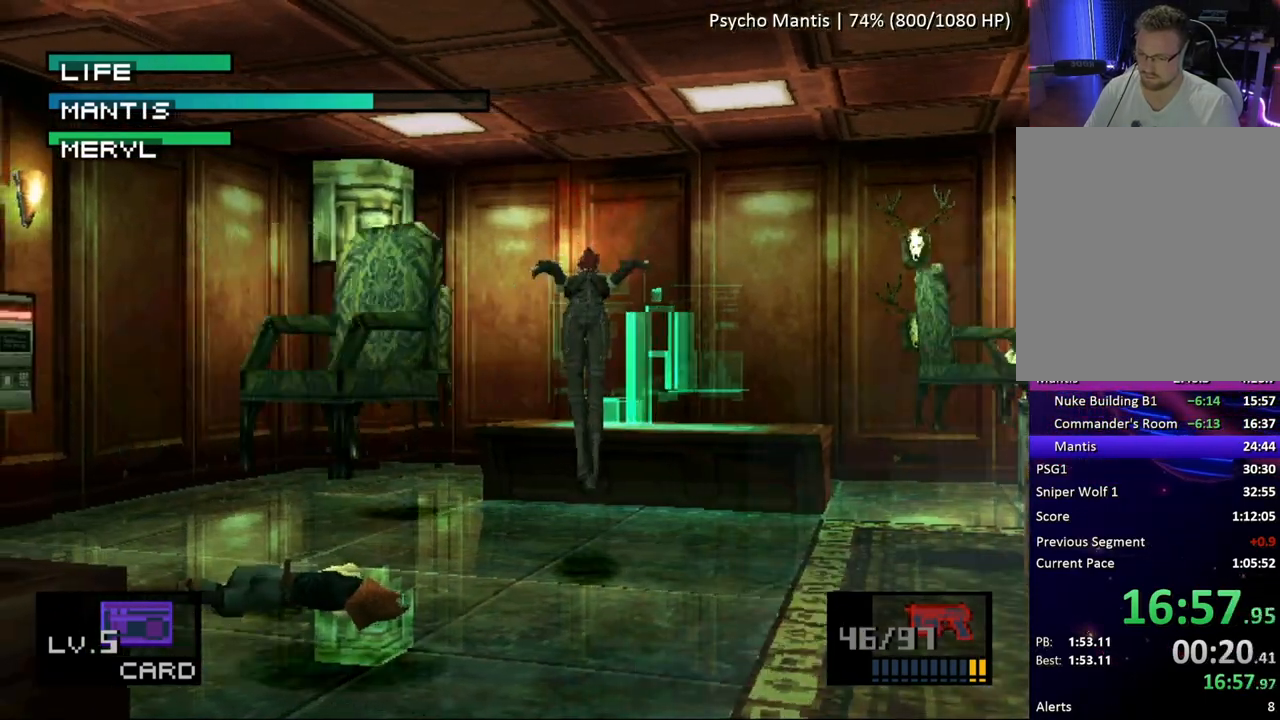
{"buttons": ["SQUARE"], "button_events": []}
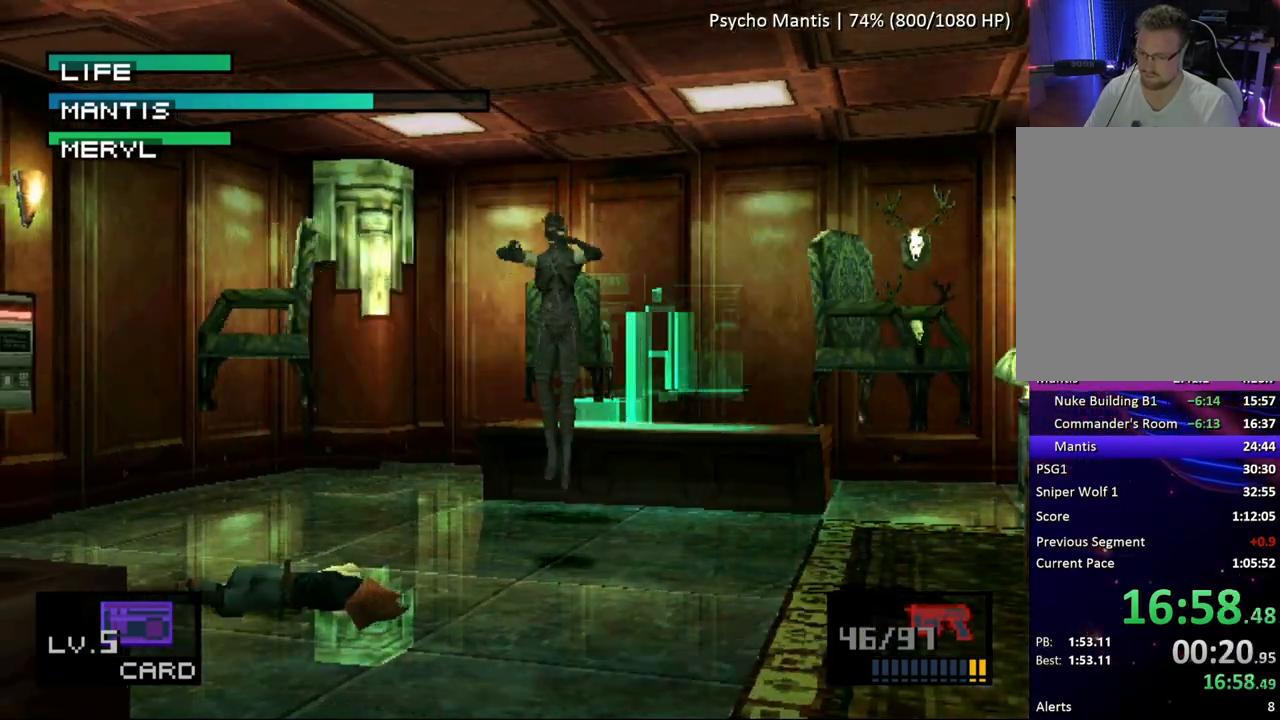
{"buttons": ["SQUARE"], "button_events": [[67, "DPAD_LEFT", "down"], [150, "DPAD_LEFT", "up"]]}
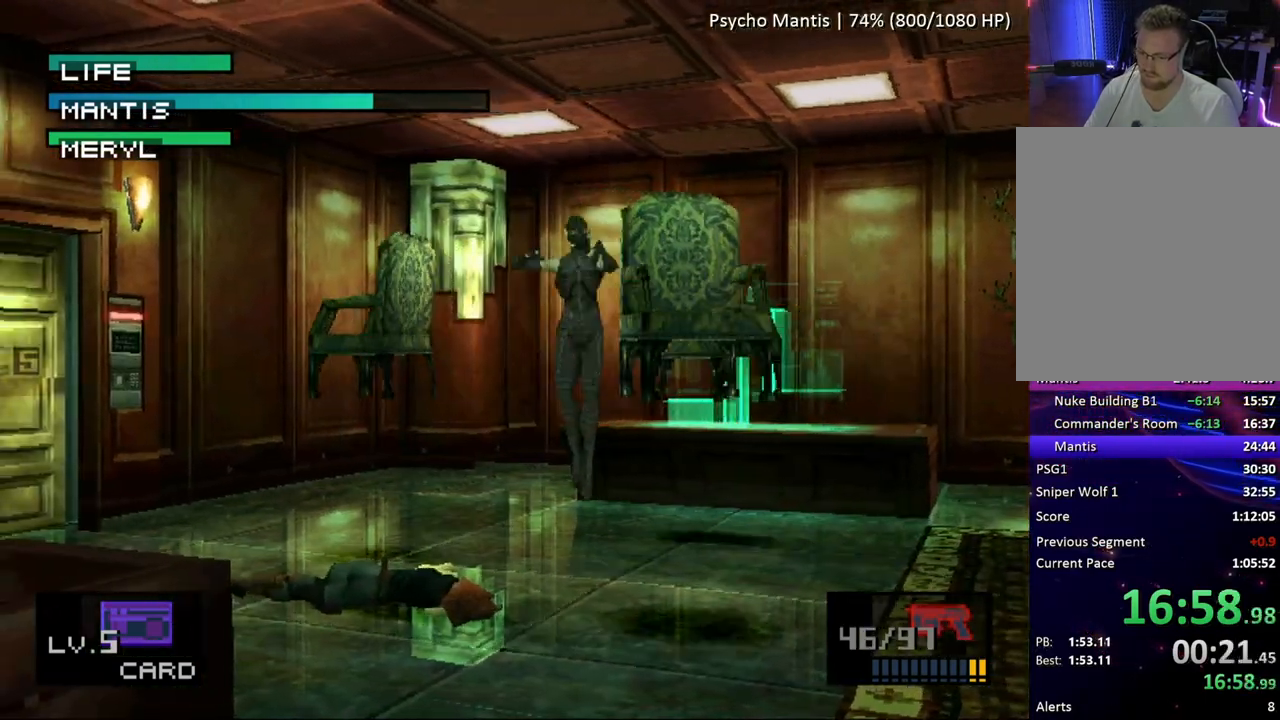
{"buttons": ["SQUARE"], "button_events": [[300, "SQUARE", "up"], [367, "SQUARE", "down"]]}
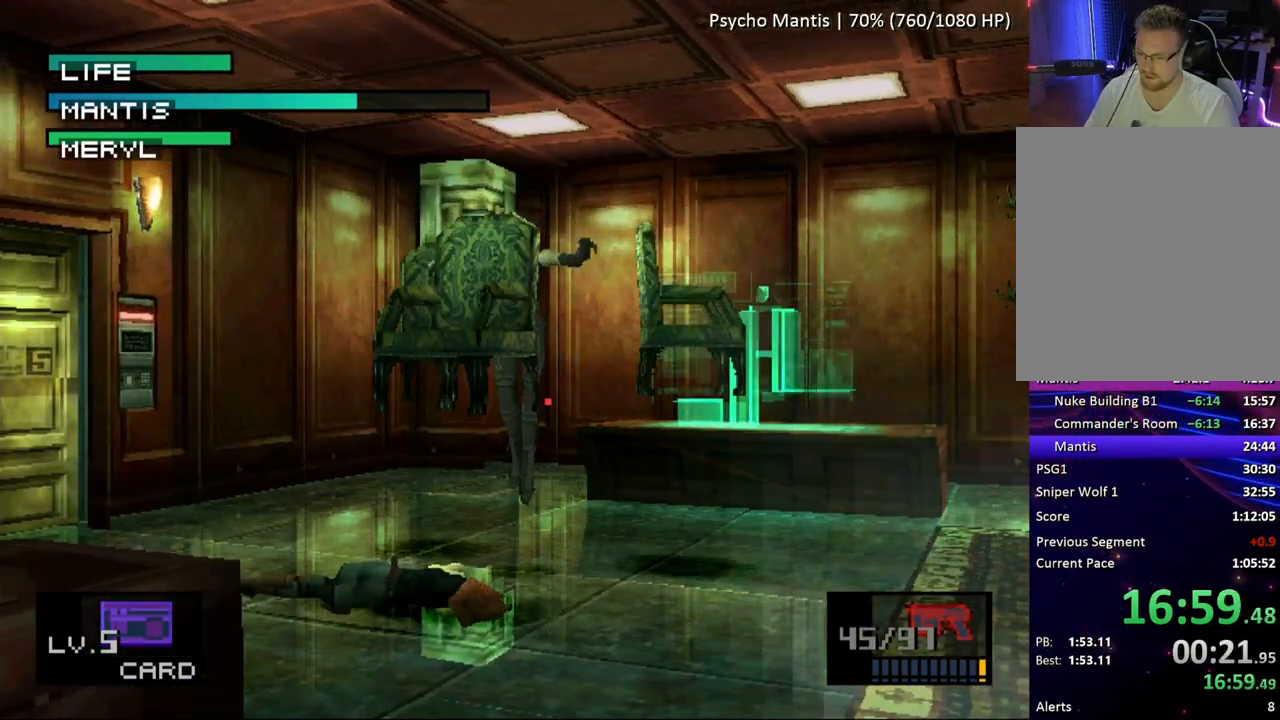
{"buttons": ["SQUARE"], "button_events": []}
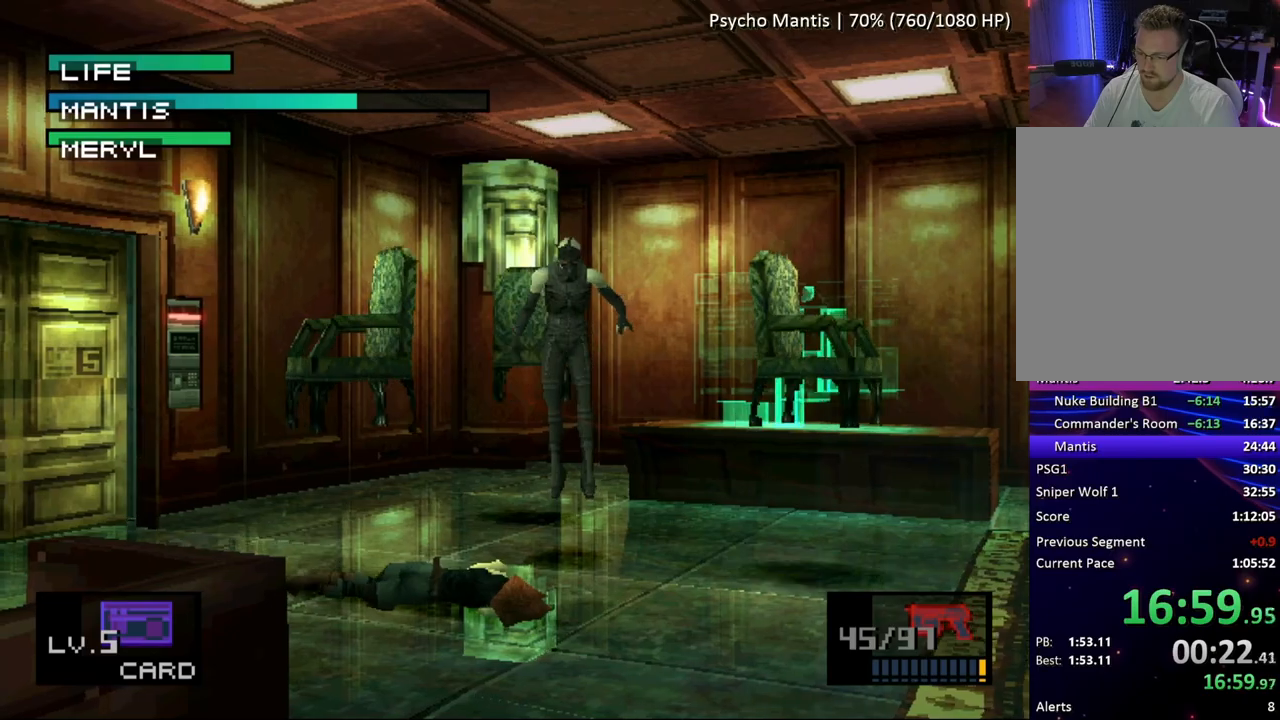
{"buttons": ["SQUARE"], "button_events": []}
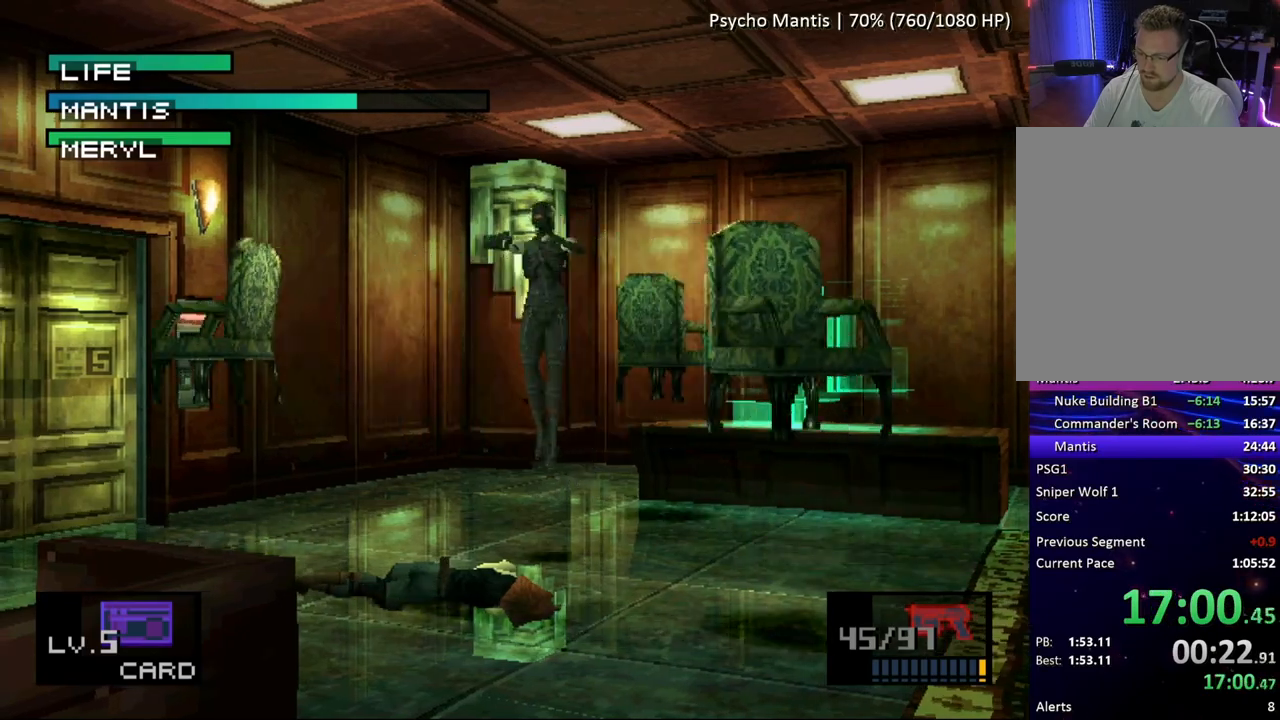
{"buttons": ["SQUARE"], "button_events": []}
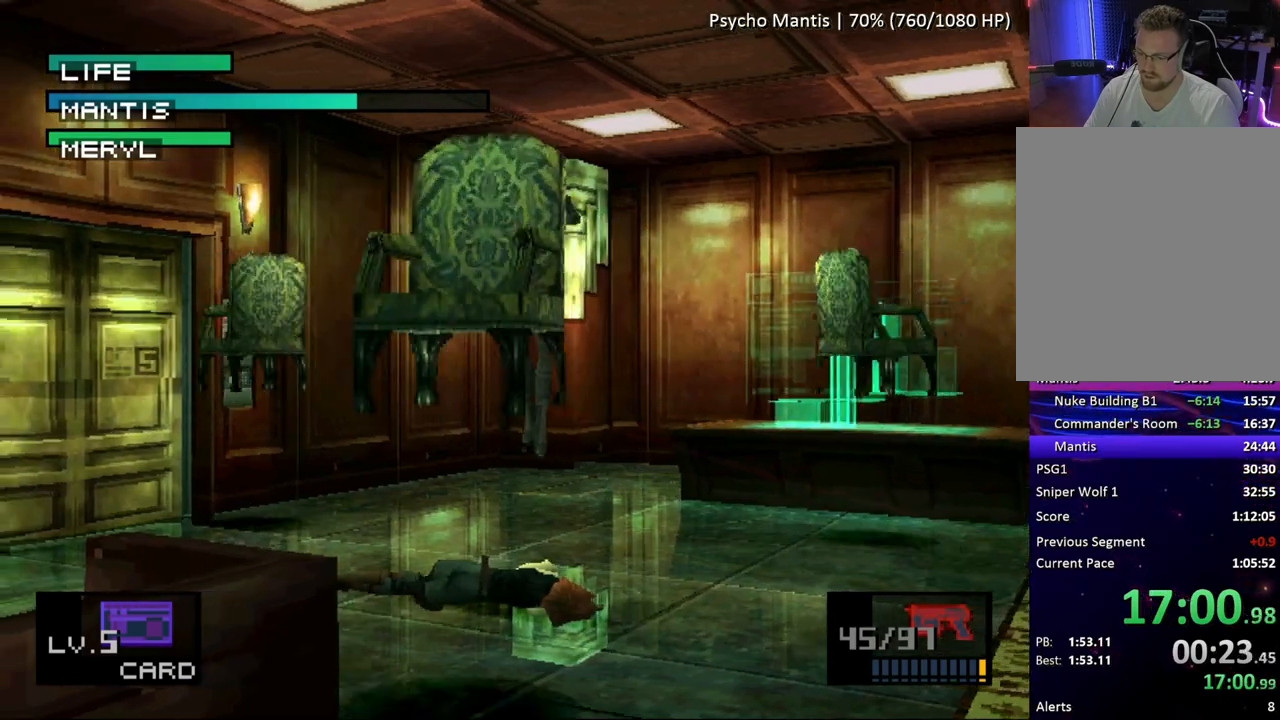
{"buttons": ["SQUARE"], "button_events": [[117, "SQUARE", "up"], [200, "SQUARE", "down"]]}
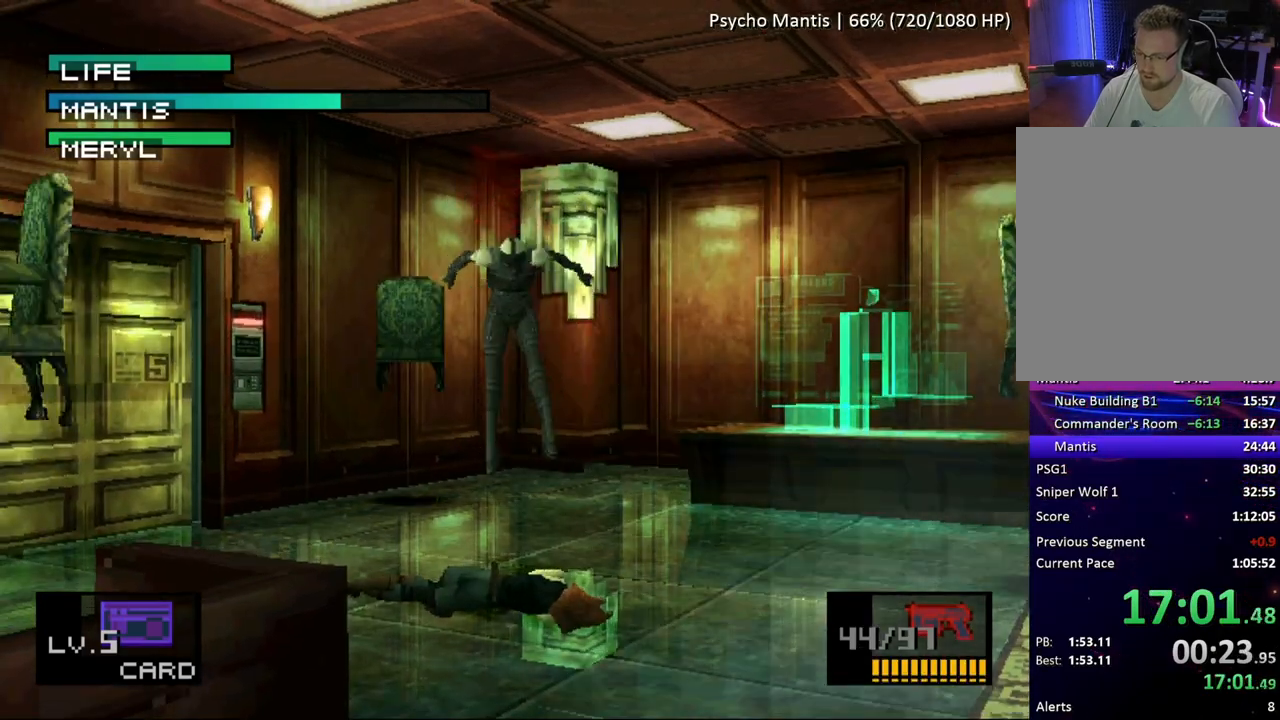
{"buttons": ["SQUARE"], "button_events": []}
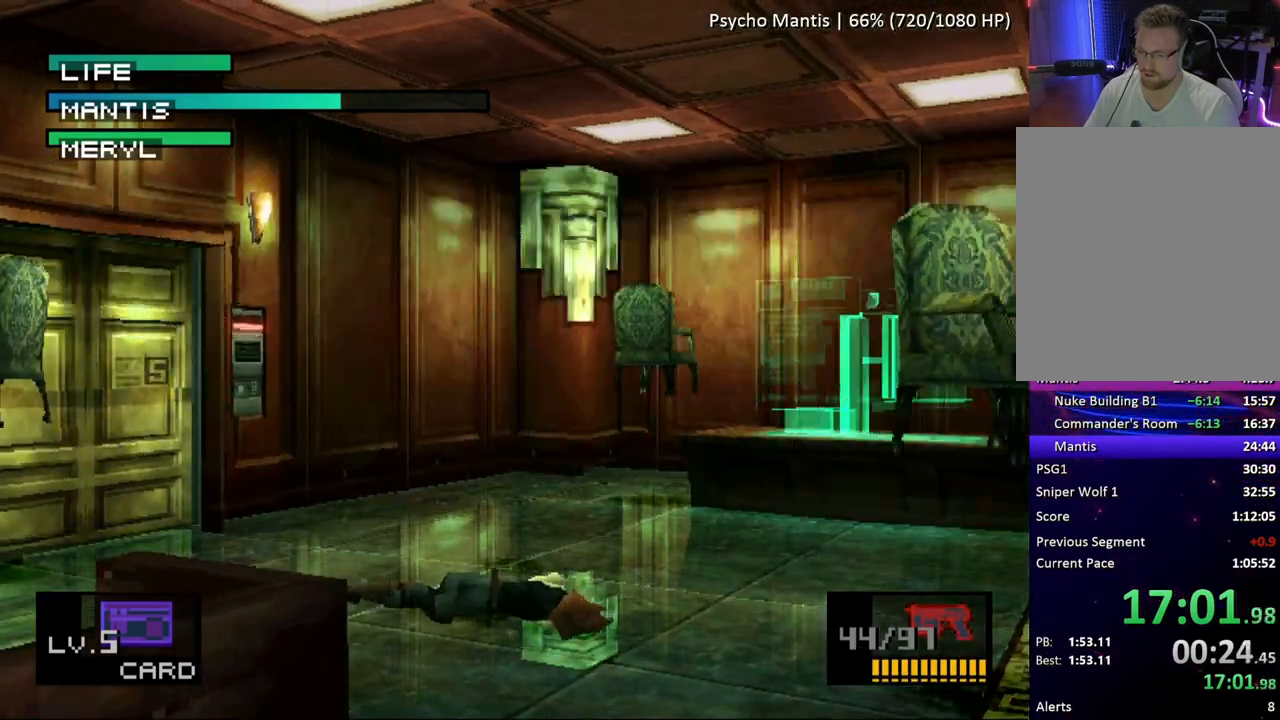
{"buttons": ["SQUARE"], "button_events": []}
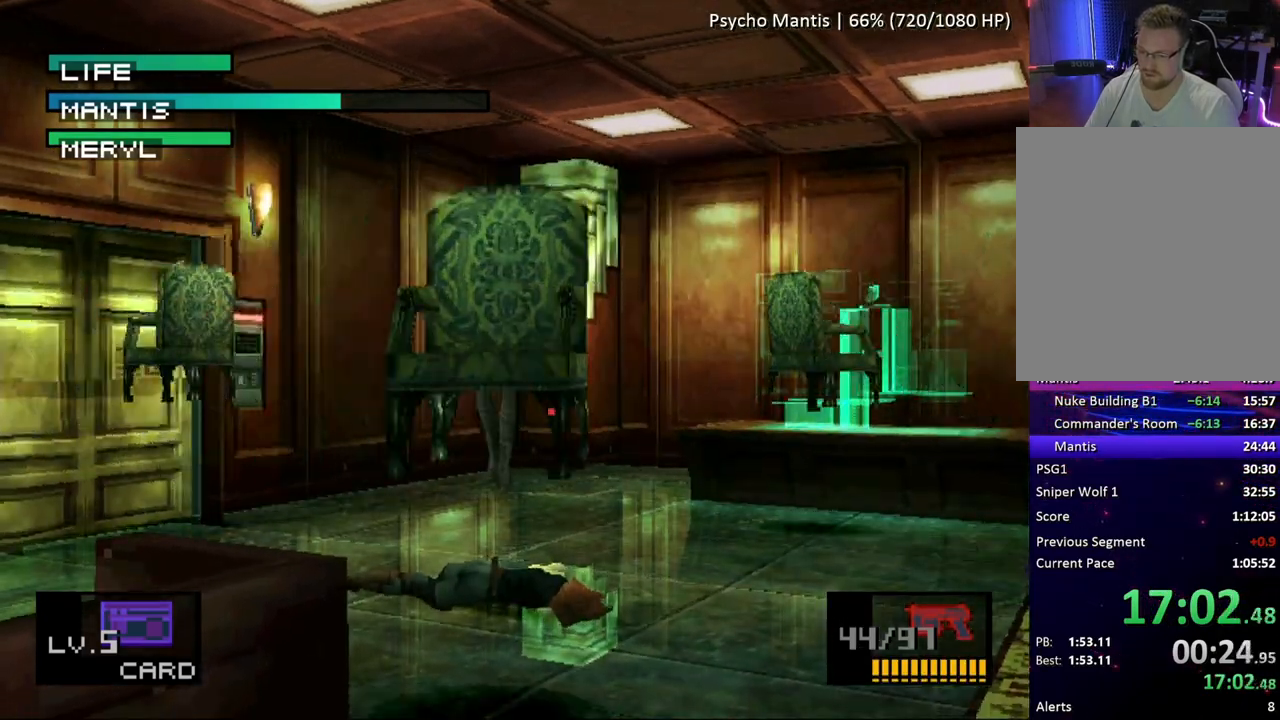
{"buttons": ["SQUARE"], "button_events": []}
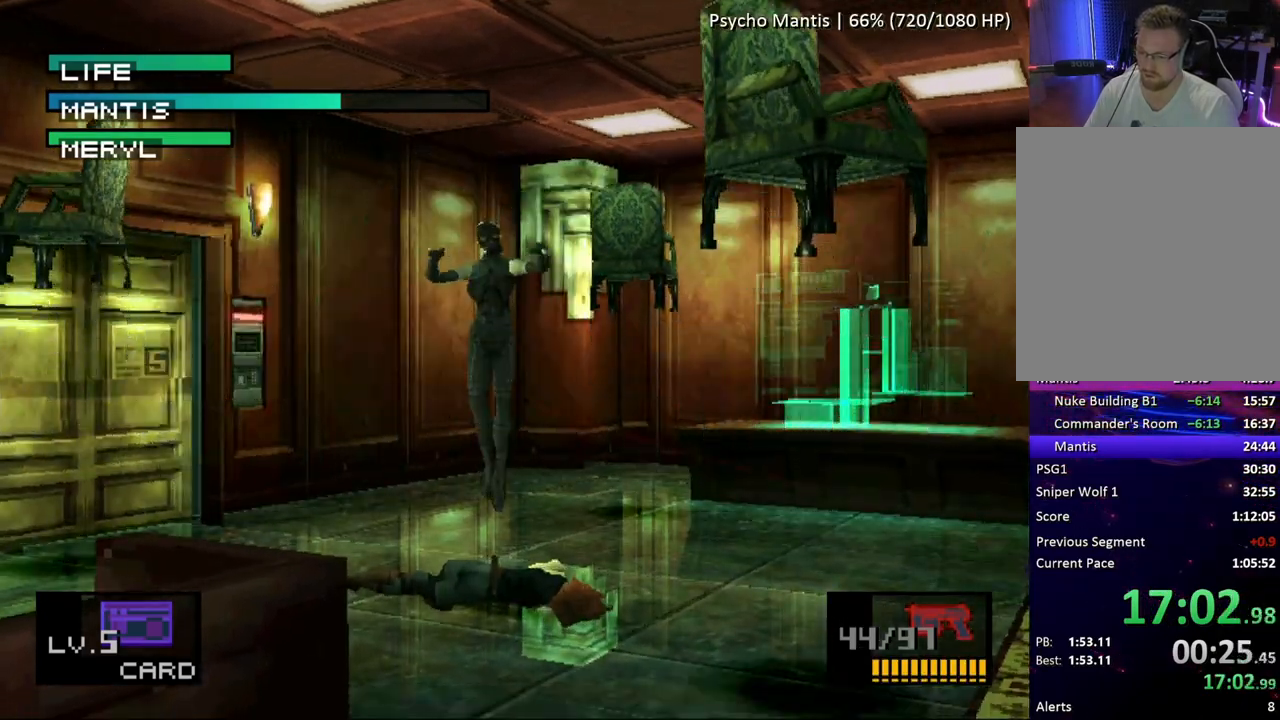
{"buttons": ["SQUARE"], "button_events": [[183, "SQUARE", "up"], [267, "DPAD_LEFT", "down"], [317, "SQUARE", "down"], [333, "DPAD_LEFT", "up"]]}
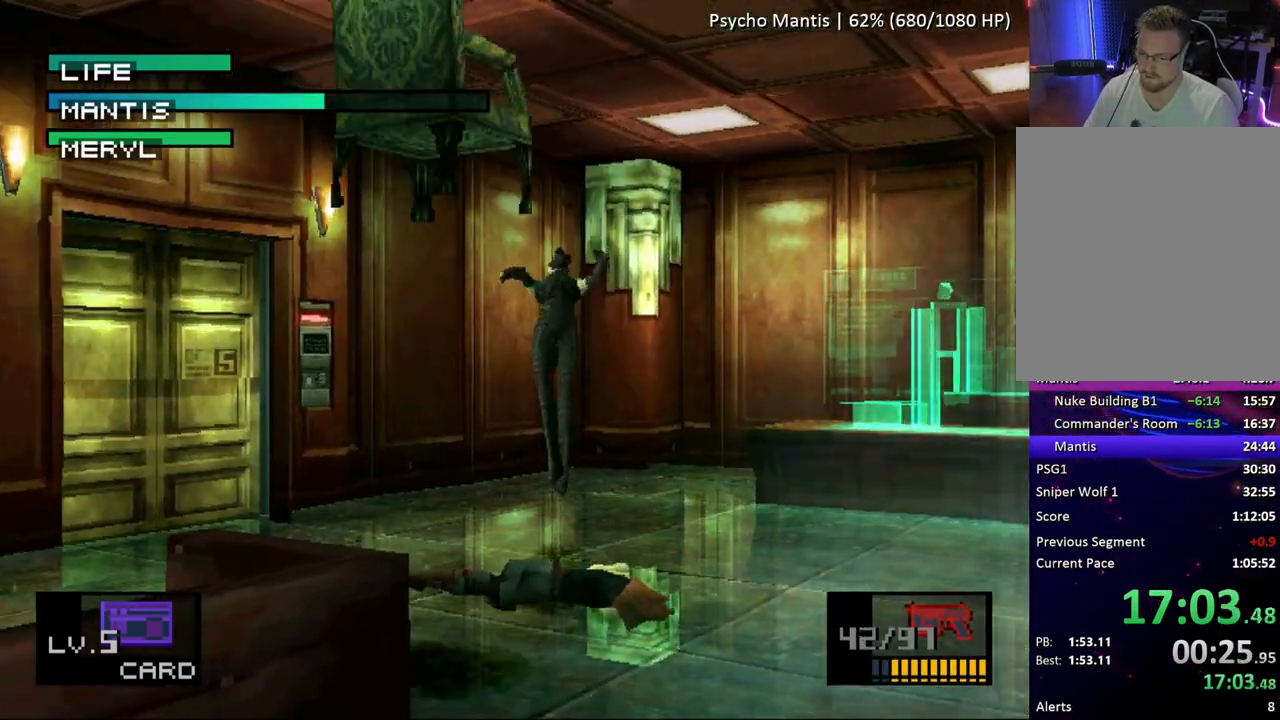
{"buttons": ["SQUARE"], "button_events": [[217, "DPAD_RIGHT", "down"], [267, "DPAD_RIGHT", "up"]]}
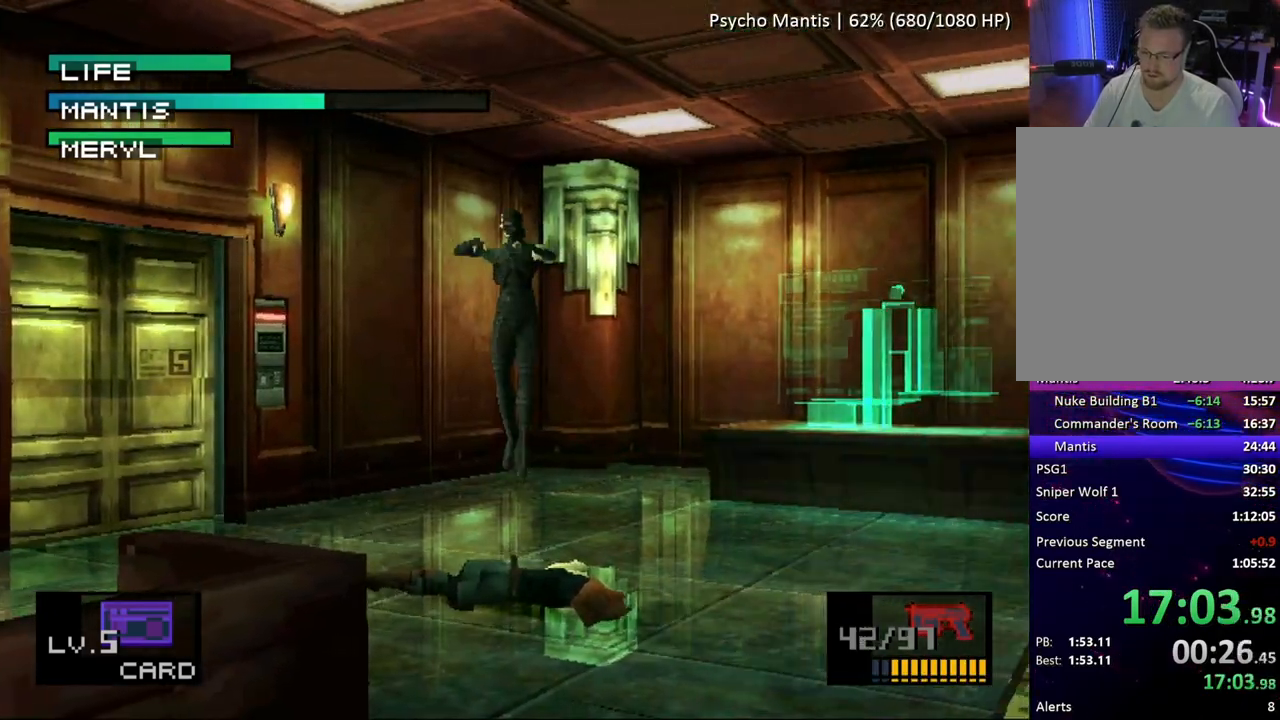
{"buttons": ["SQUARE", "DPAD_LEFT"], "button_events": [[467, "DPAD_LEFT", "down"]]}
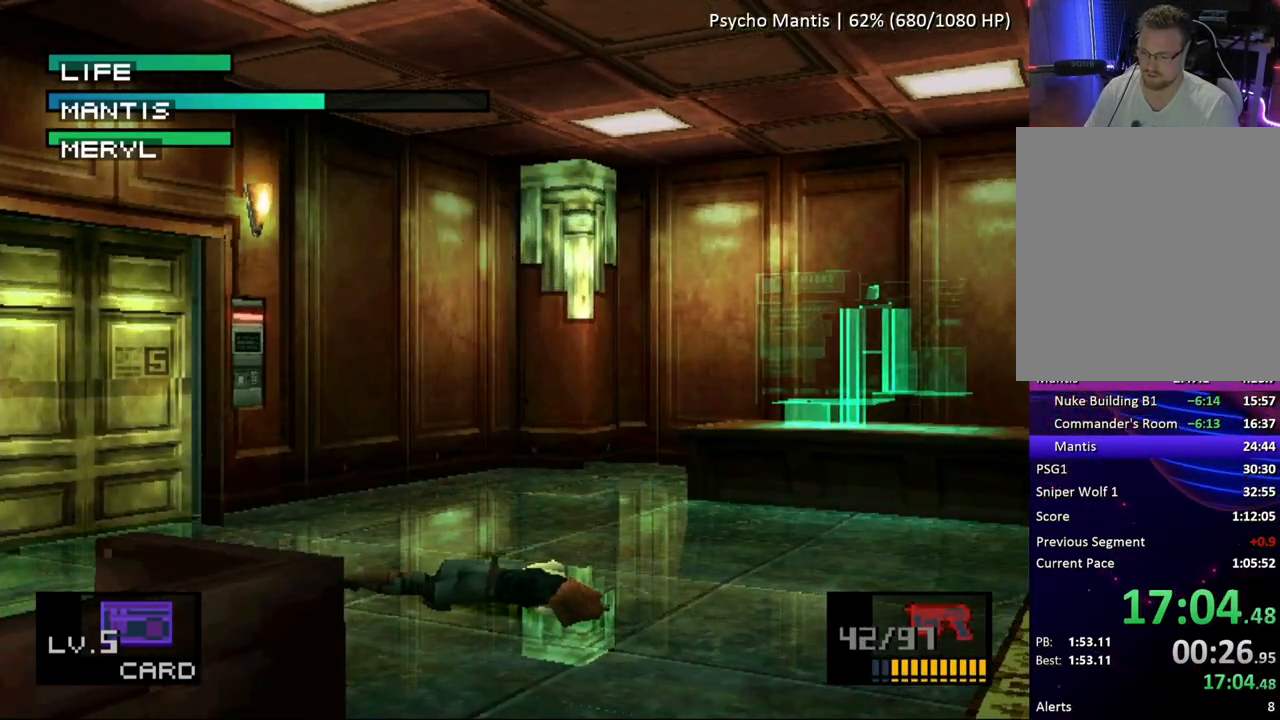
{"buttons": [], "button_events": [[17, "DPAD_LEFT", "up"], [283, "SQUARE", "up"]]}
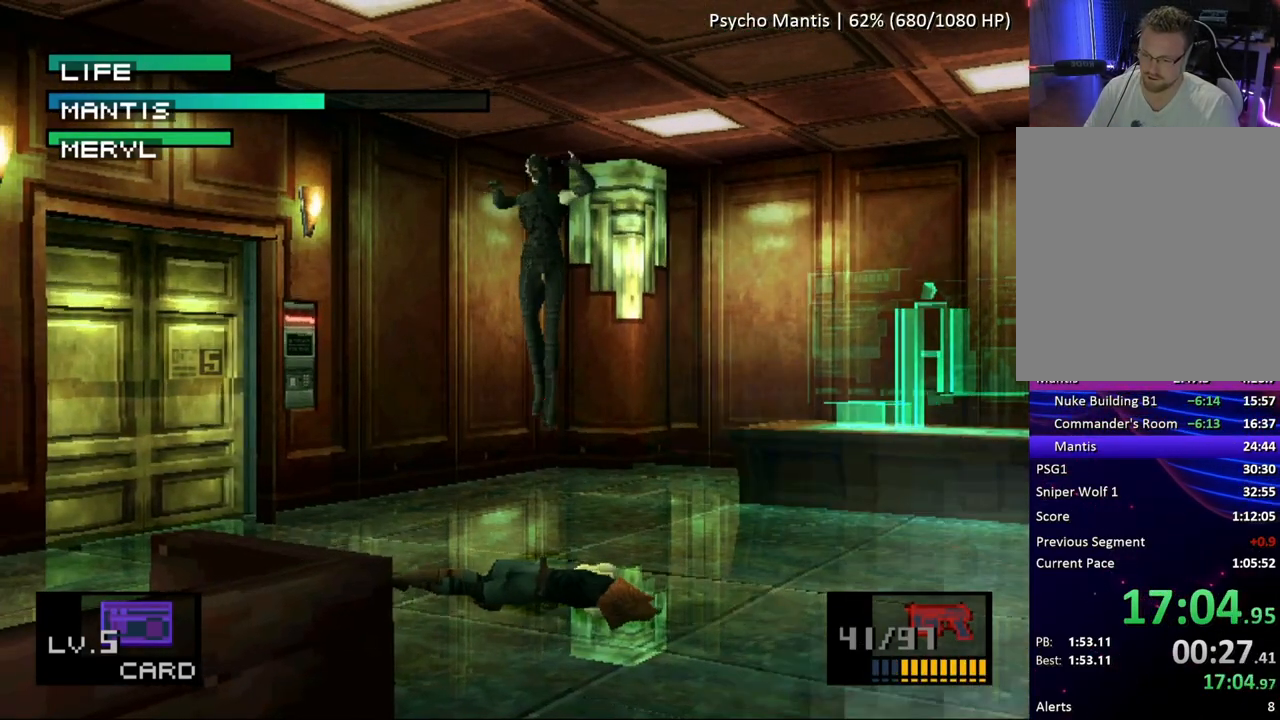
{"buttons": [], "button_events": [[33, "SQUARE", "down"], [117, "SQUARE", "up"], [333, "SQUARE", "down"], [467, "SQUARE", "up"]]}
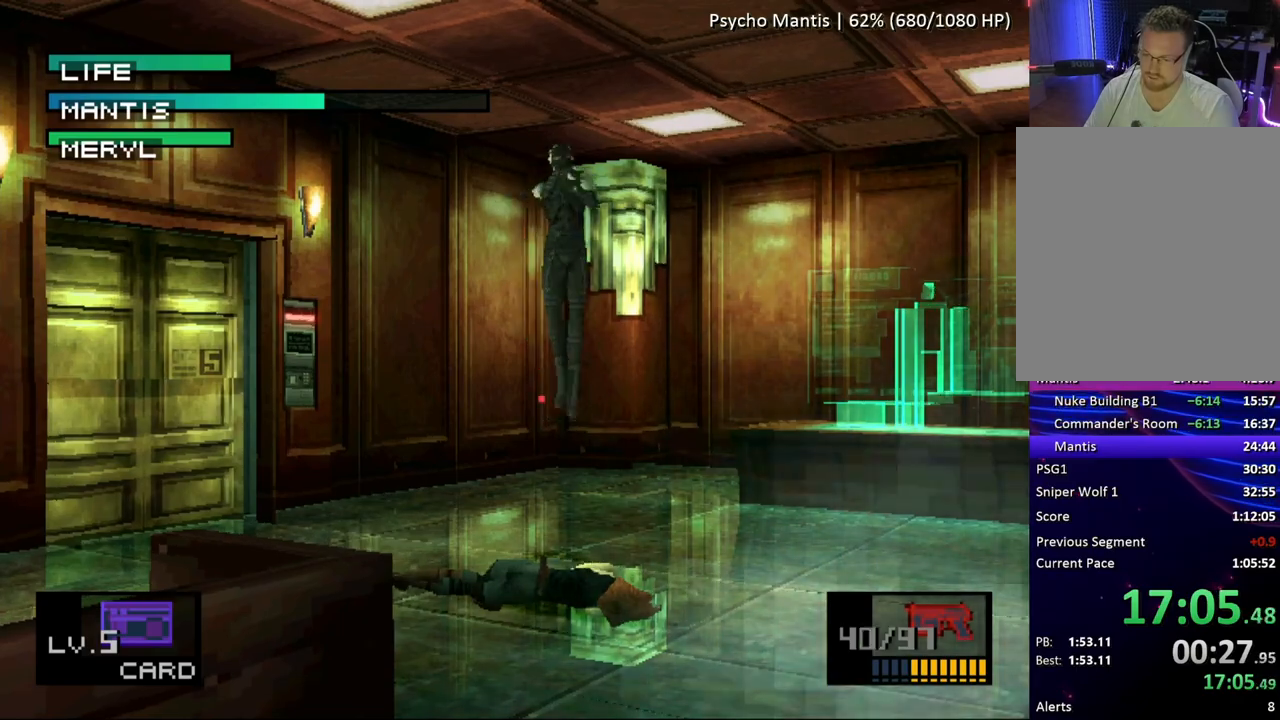
{"buttons": [], "button_events": []}
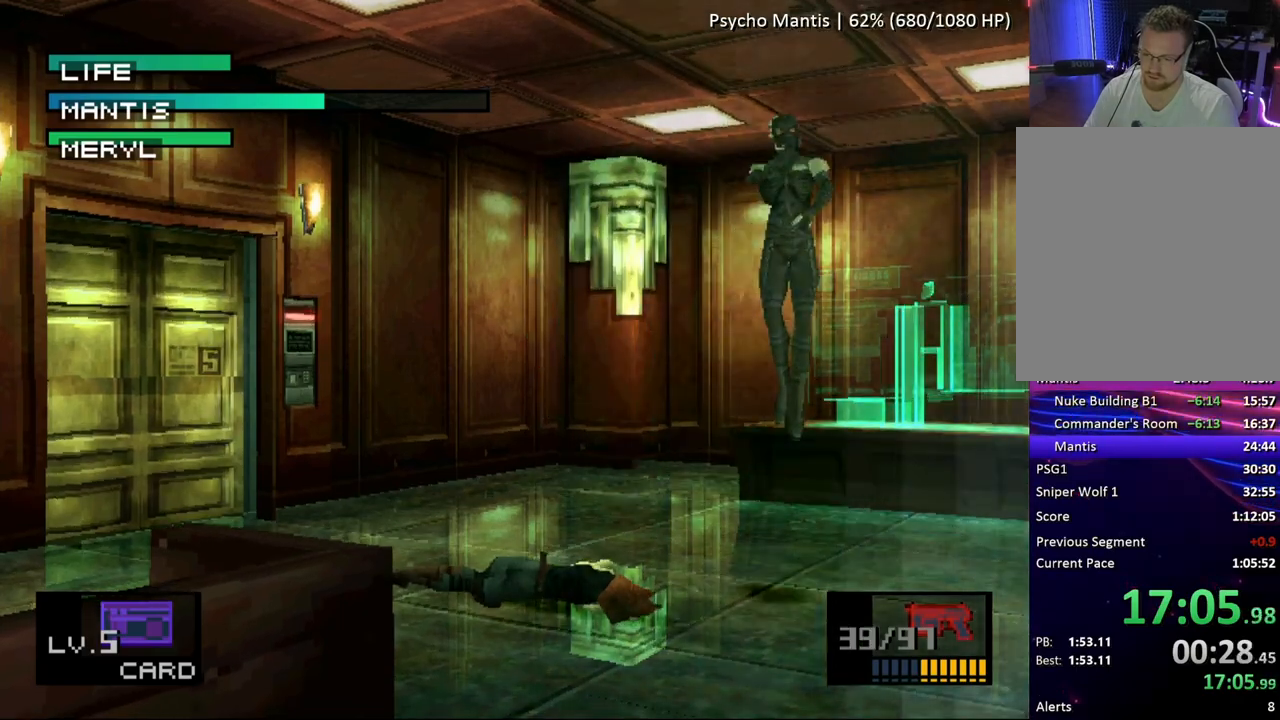
{"buttons": ["SQUARE", "DPAD_RIGHT"], "button_events": [[233, "SQUARE", "down"], [250, "DPAD_UP", "down"], [267, "DPAD_RIGHT", "down"], [317, "DPAD_UP", "up"]]}
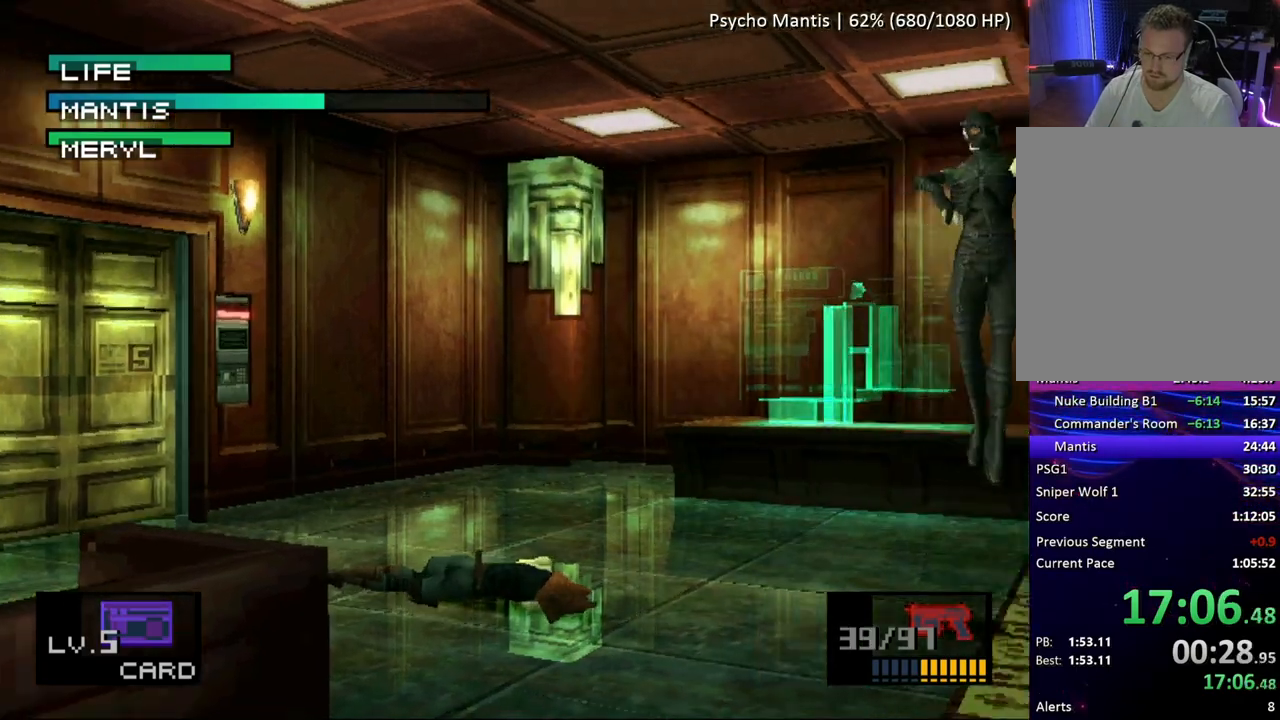
{"buttons": ["SQUARE"], "button_events": [[133, "DPAD_RIGHT", "up"], [333, "DPAD_RIGHT", "down"], [467, "DPAD_RIGHT", "up"]]}
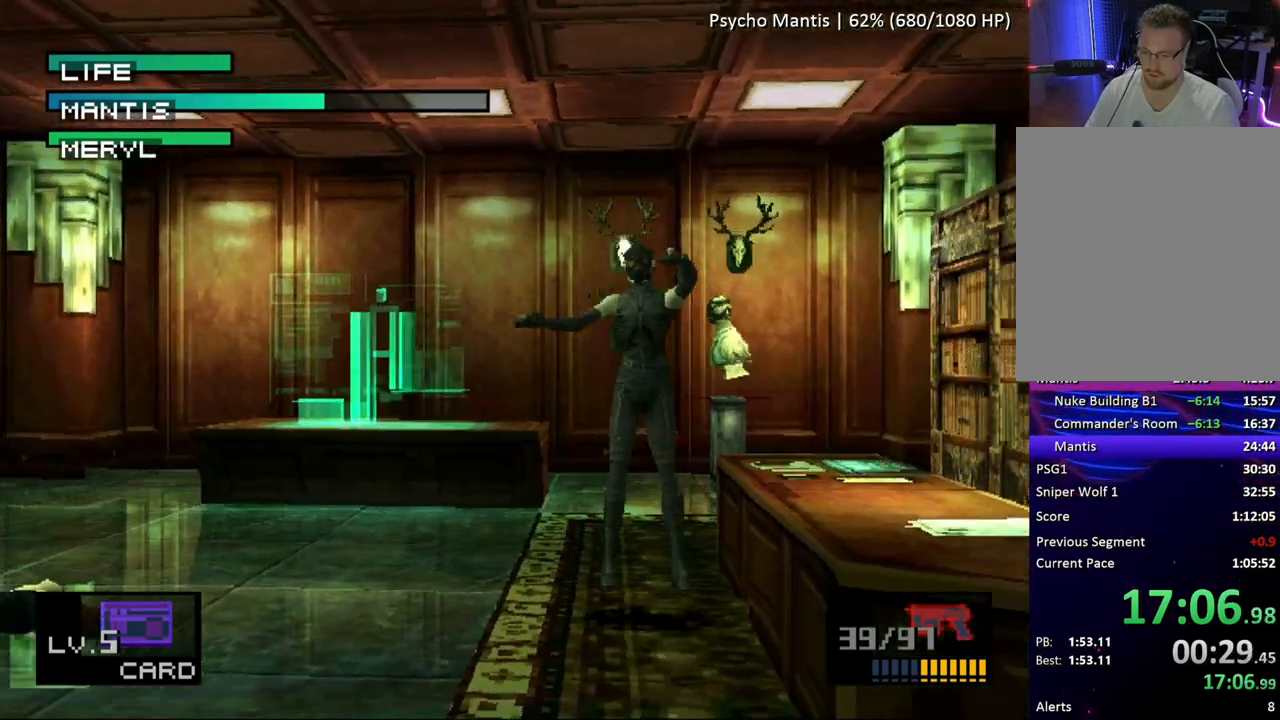
{"buttons": [], "button_events": [[133, "SQUARE", "up"], [200, "DPAD_LEFT", "down"], [300, "DPAD_LEFT", "up"]]}
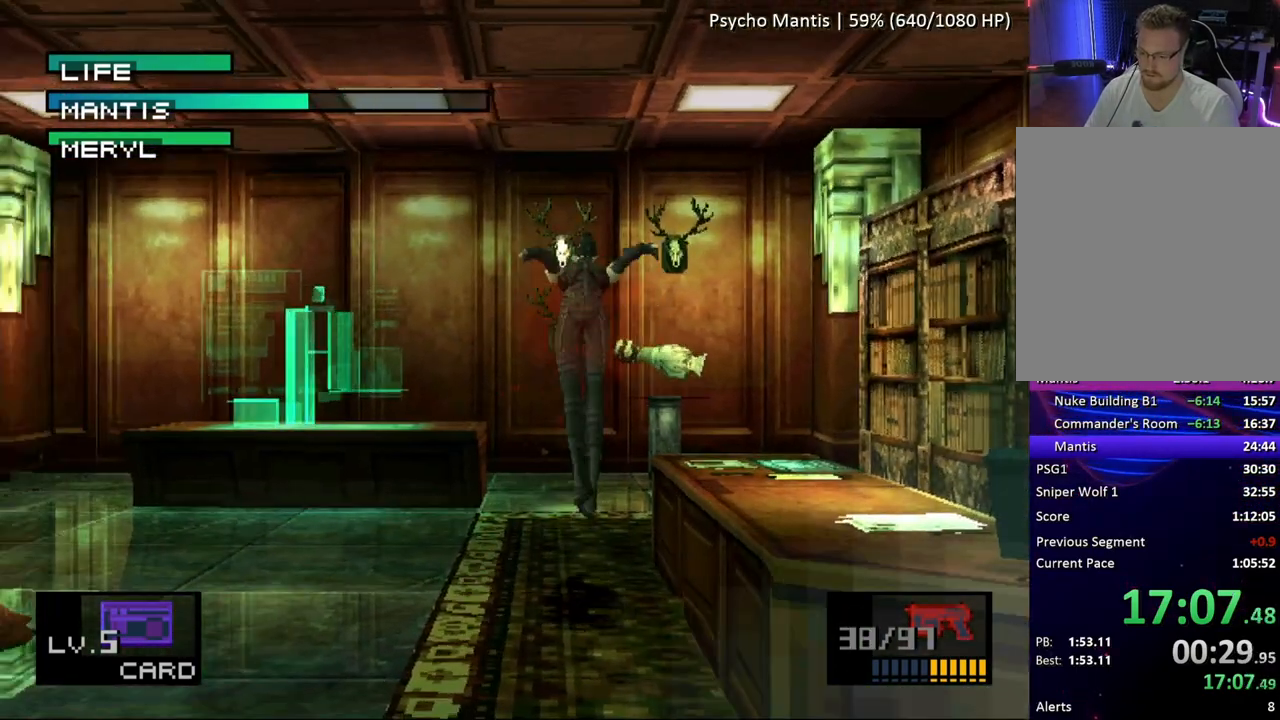
{"buttons": ["DPAD_LEFT"], "button_events": [[50, "TRIANGLE", "down"], [150, "TRIANGLE", "up"], [200, "TRIANGLE", "down"], [300, "TRIANGLE", "up"], [350, "DPAD_LEFT", "down"]]}
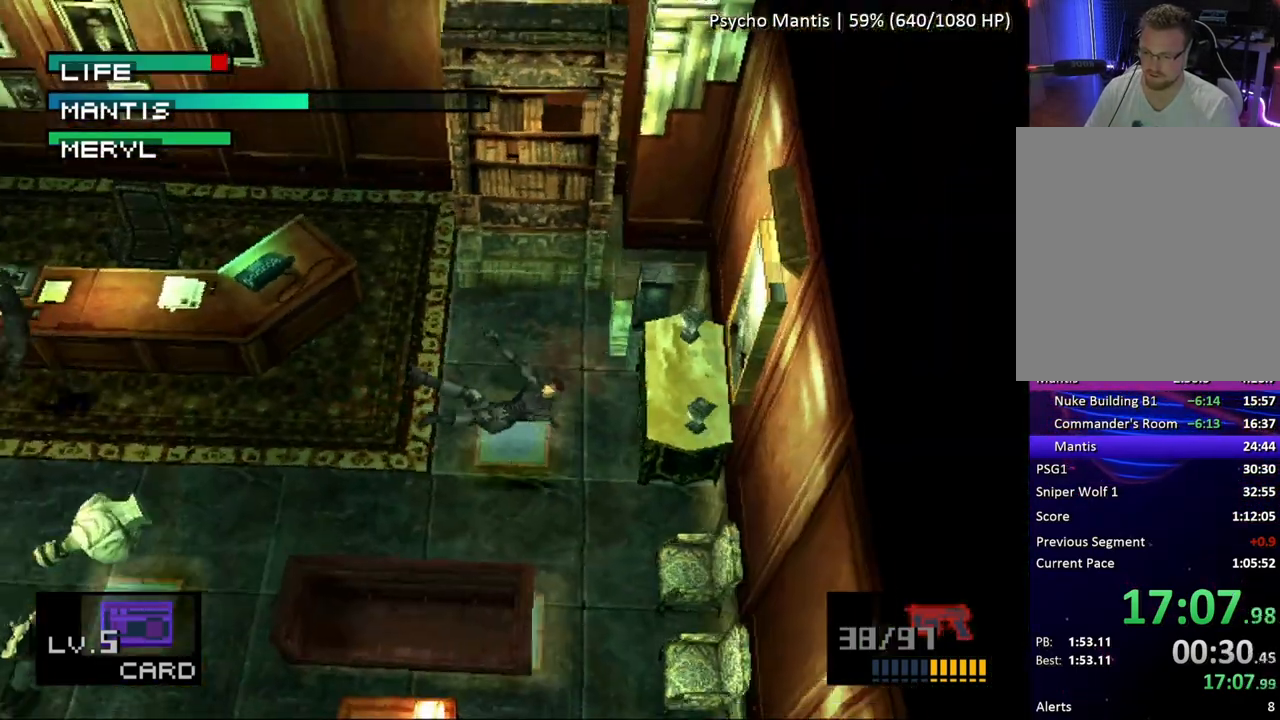
{"buttons": [], "button_events": [[317, "DPAD_LEFT", "up"]]}
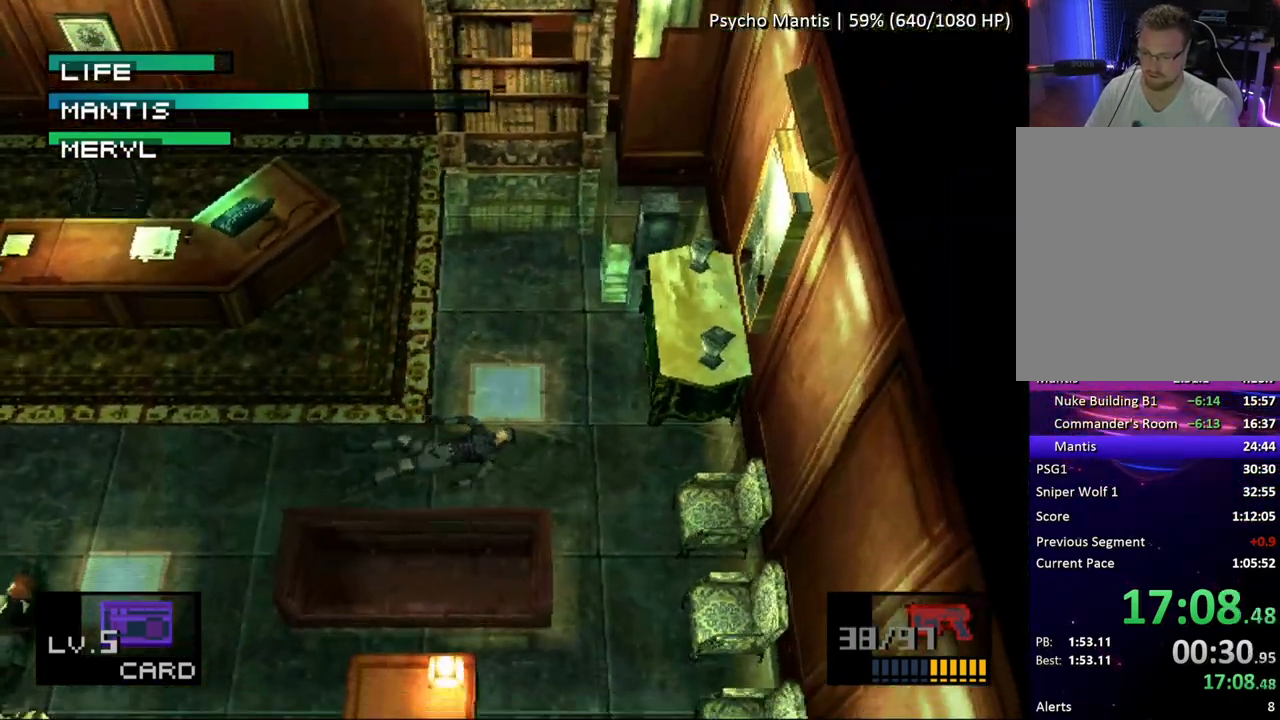
{"buttons": [], "button_events": []}
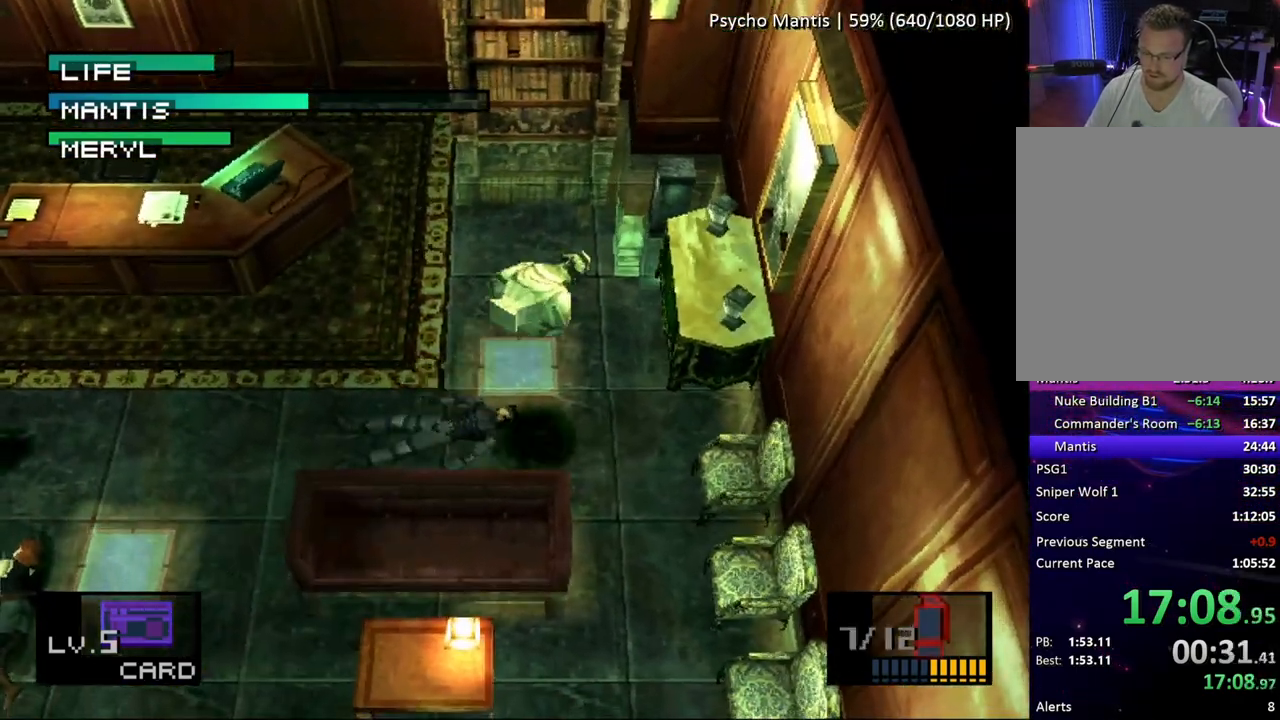
{"buttons": [], "button_events": []}
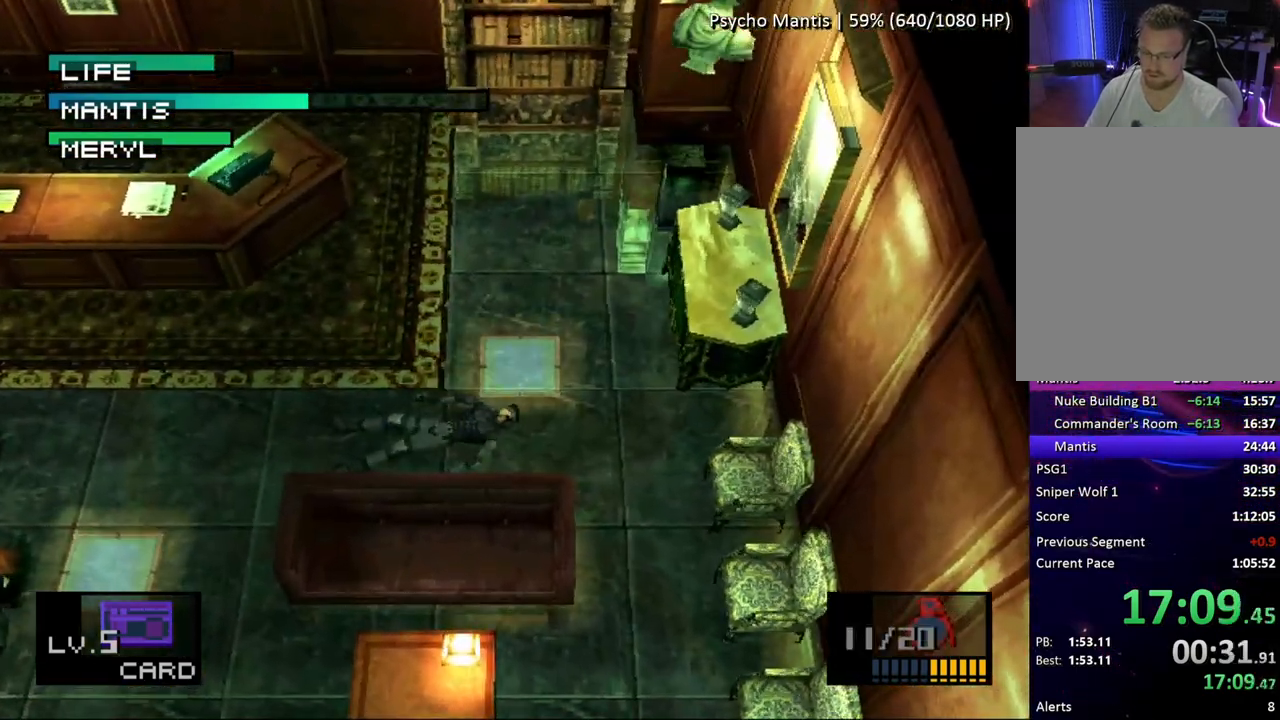
{"buttons": ["SQUARE"], "button_events": [[33, "DPAD_LEFT", "down"], [333, "DPAD_LEFT", "up"], [467, "SQUARE", "down"]]}
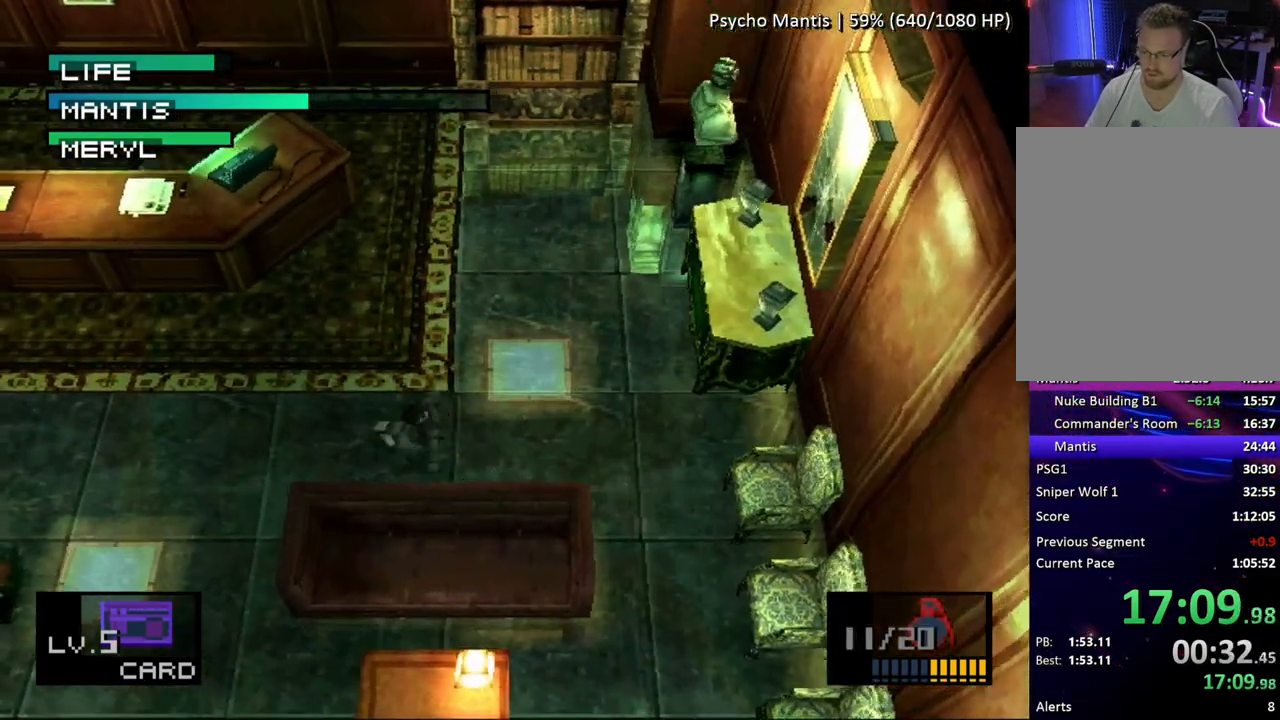
{"buttons": ["SQUARE"], "button_events": [[17, "SQUARE", "up"], [367, "SQUARE", "down"], [433, "SQUARE", "up"], [500, "SQUARE", "down"]]}
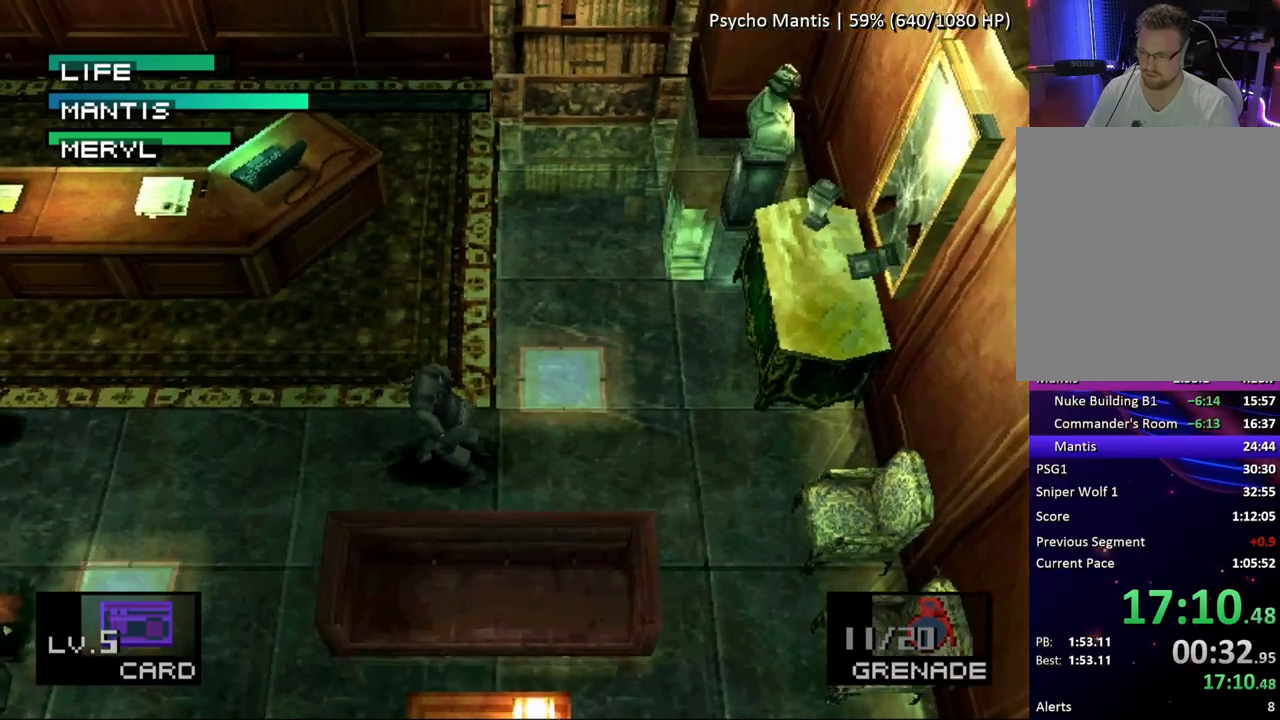
{"buttons": ["DPAD_LEFT"], "button_events": [[83, "SQUARE", "up"], [133, "SQUARE", "down"], [167, "DPAD_LEFT", "down"], [250, "SQUARE", "up"], [267, "DPAD_LEFT", "up"], [417, "DPAD_LEFT", "down"]]}
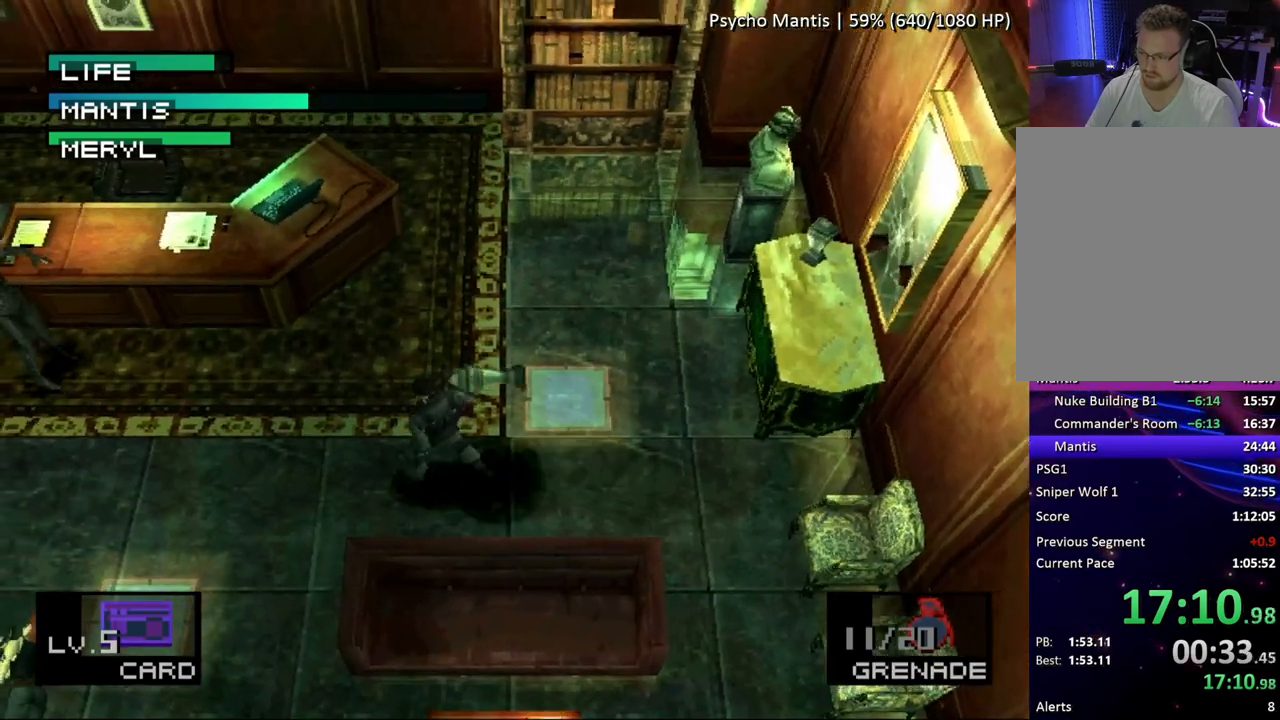
{"buttons": ["DPAD_RIGHT"], "button_events": [[183, "DPAD_LEFT", "up"], [400, "DPAD_RIGHT", "down"]]}
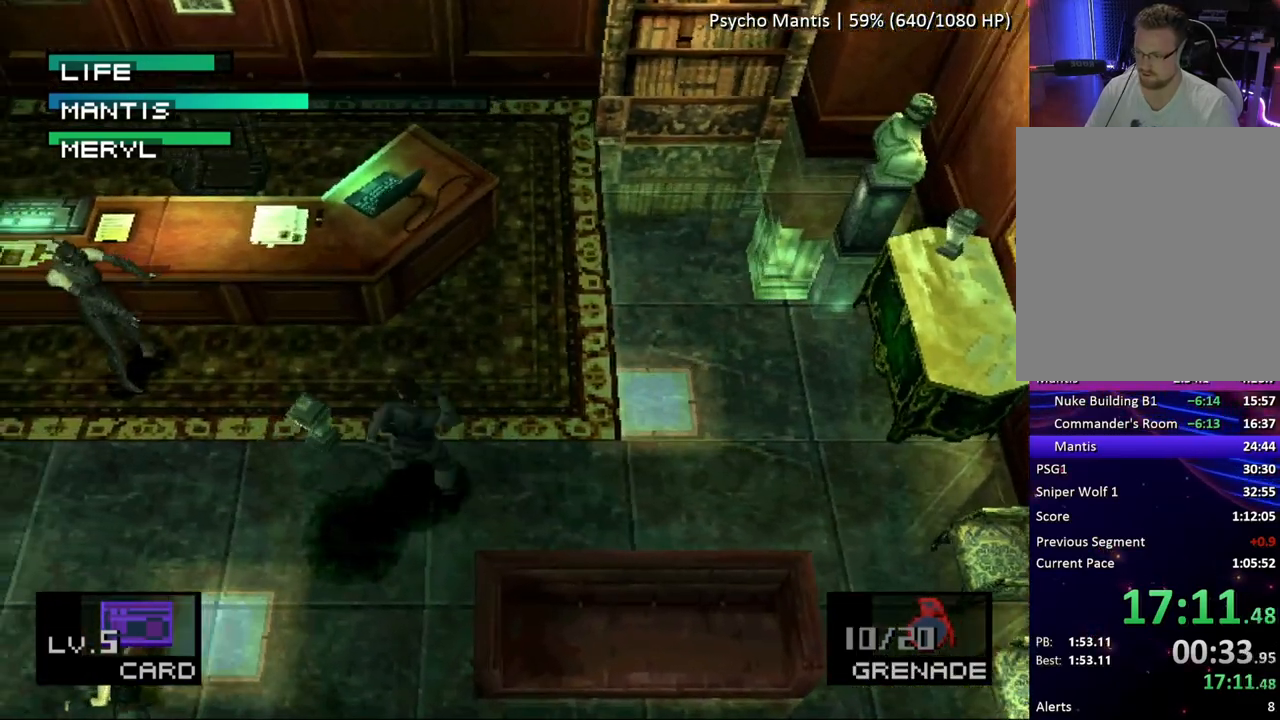
{"buttons": [], "button_events": [[250, "DPAD_RIGHT", "up"]]}